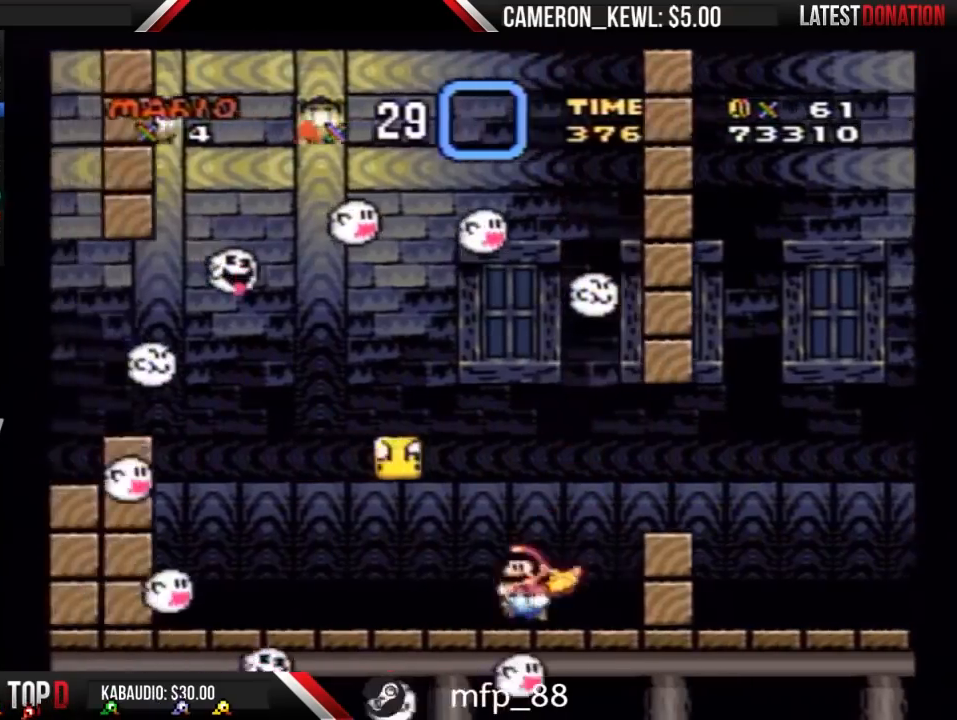
Gameplay with a controller (Nintendo layout); each line is a JSON object with the inputs held at the frame after it. "events" lists button and stick changes between this image and that frame as [ms after this image, input, new state], when the widget could be followed in between. Not read: L3 R3.
{"buttons": ["B", "Y", "DPAD_LEFT"], "events": [[33, "DPAD_RIGHT", "down"], [67, "B", "down"], [233, "DPAD_RIGHT", "up"], [267, "DPAD_LEFT", "down"]]}
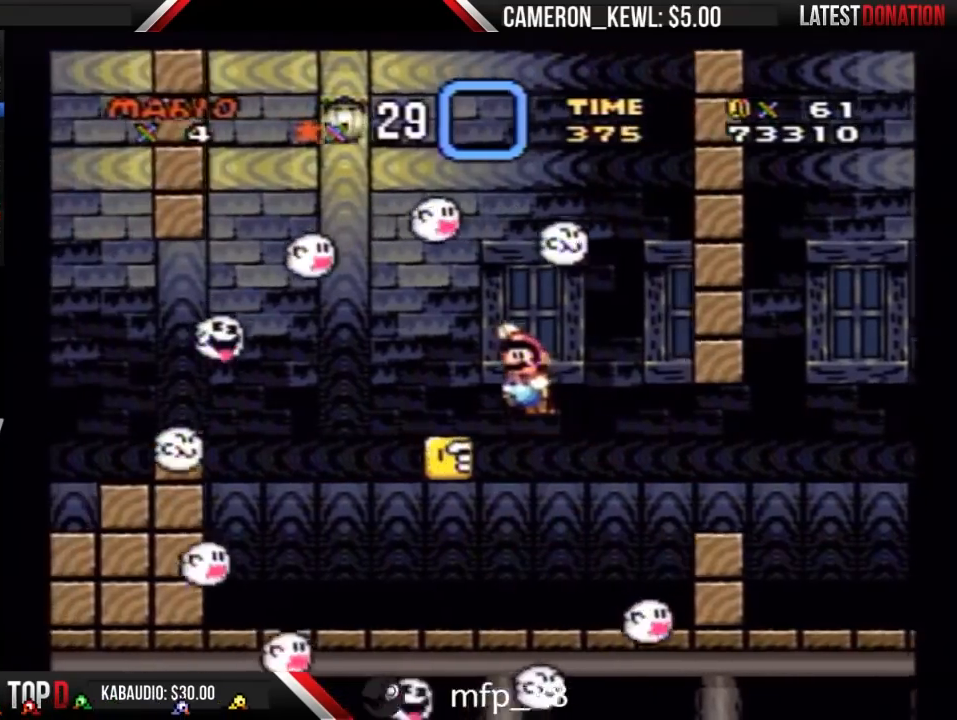
{"buttons": ["Y"], "events": [[67, "DPAD_LEFT", "up"], [100, "B", "up"], [100, "DPAD_RIGHT", "down"], [133, "Y", "up"], [200, "DPAD_RIGHT", "up"], [200, "Y", "down"], [400, "DPAD_LEFT", "down"], [500, "DPAD_LEFT", "up"]]}
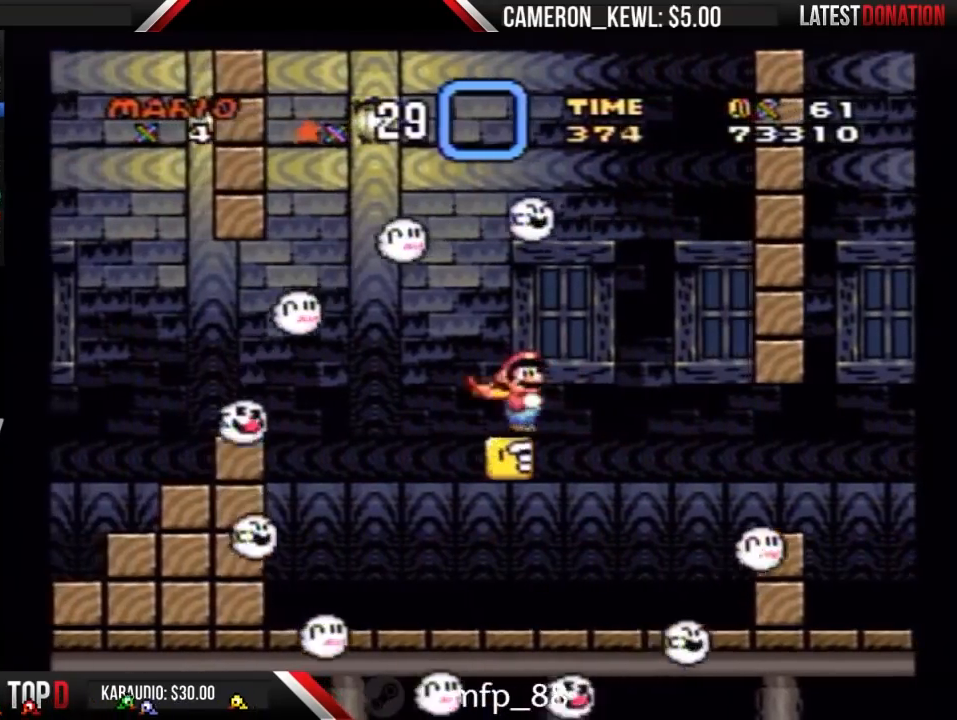
{"buttons": ["Y"], "events": [[233, "DPAD_DOWN", "down"], [267, "DPAD_DOWN", "up"], [367, "DPAD_DOWN", "down"], [467, "DPAD_DOWN", "up"]]}
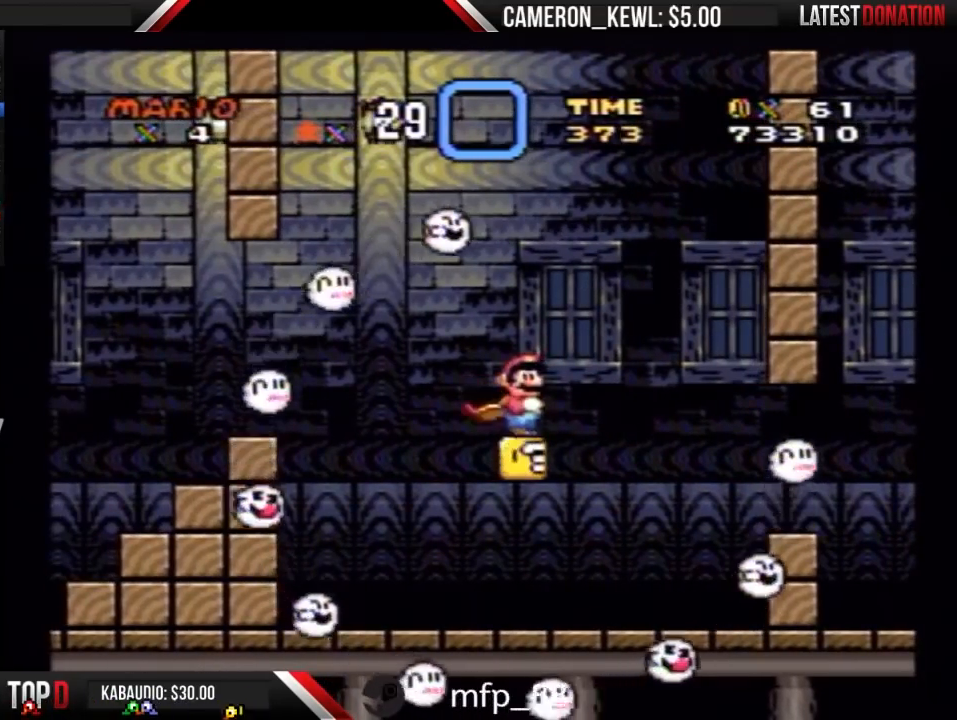
{"buttons": ["Y"], "events": [[33, "DPAD_DOWN", "down"], [133, "DPAD_DOWN", "up"], [233, "DPAD_DOWN", "down"], [267, "DPAD_DOWN", "up"], [333, "DPAD_DOWN", "down"], [433, "DPAD_DOWN", "up"]]}
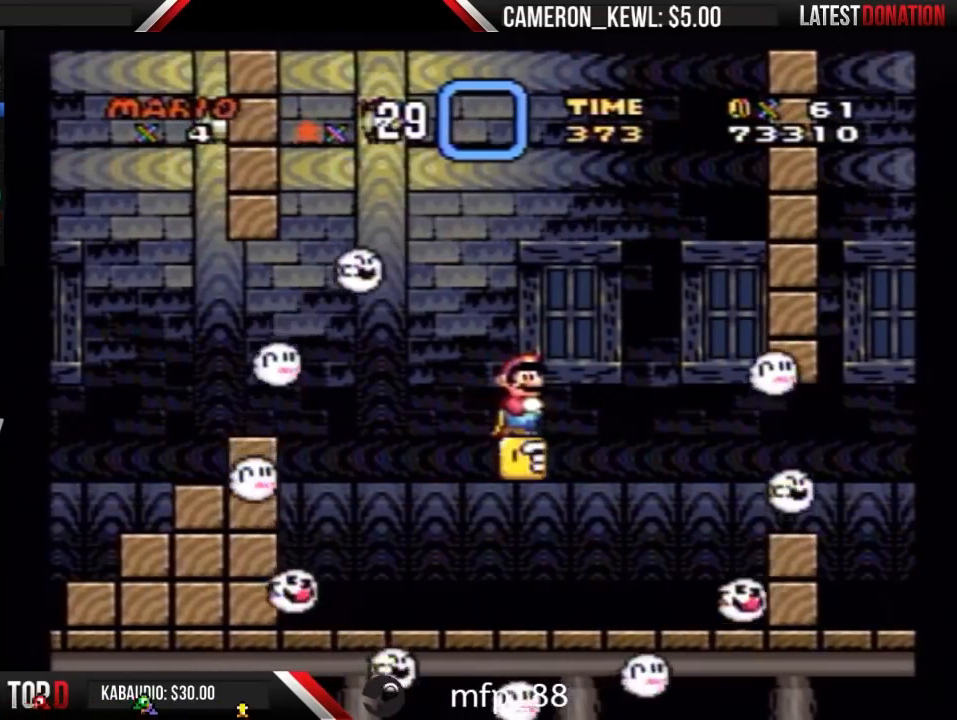
{"buttons": ["B", "Y", "DPAD_LEFT"], "events": [[333, "B", "down"], [467, "DPAD_LEFT", "down"]]}
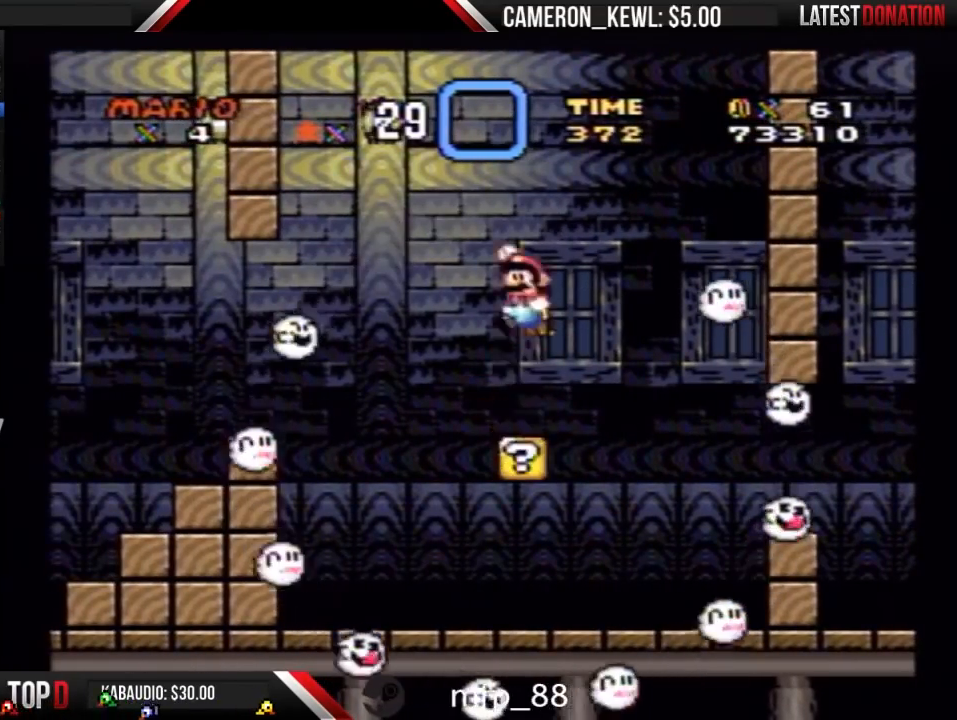
{"buttons": ["B", "Y", "DPAD_LEFT"], "events": [[167, "DPAD_LEFT", "up"], [200, "B", "up"], [300, "DPAD_LEFT", "down"], [500, "B", "down"]]}
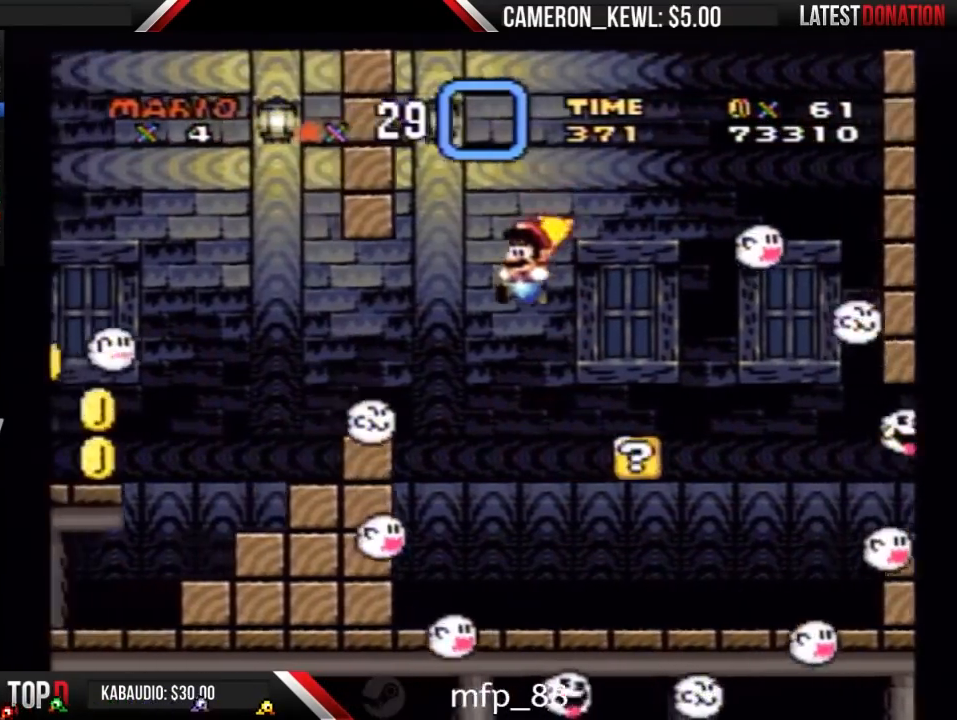
{"buttons": ["B", "Y", "DPAD_LEFT"], "events": []}
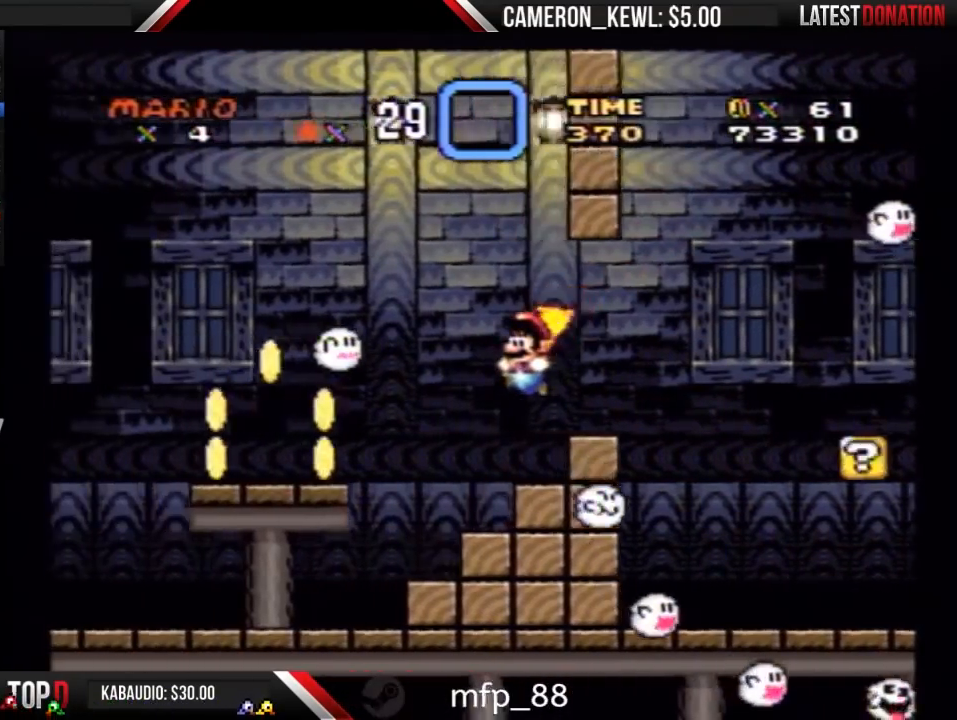
{"buttons": ["Y", "DPAD_LEFT"], "events": [[100, "B", "up"]]}
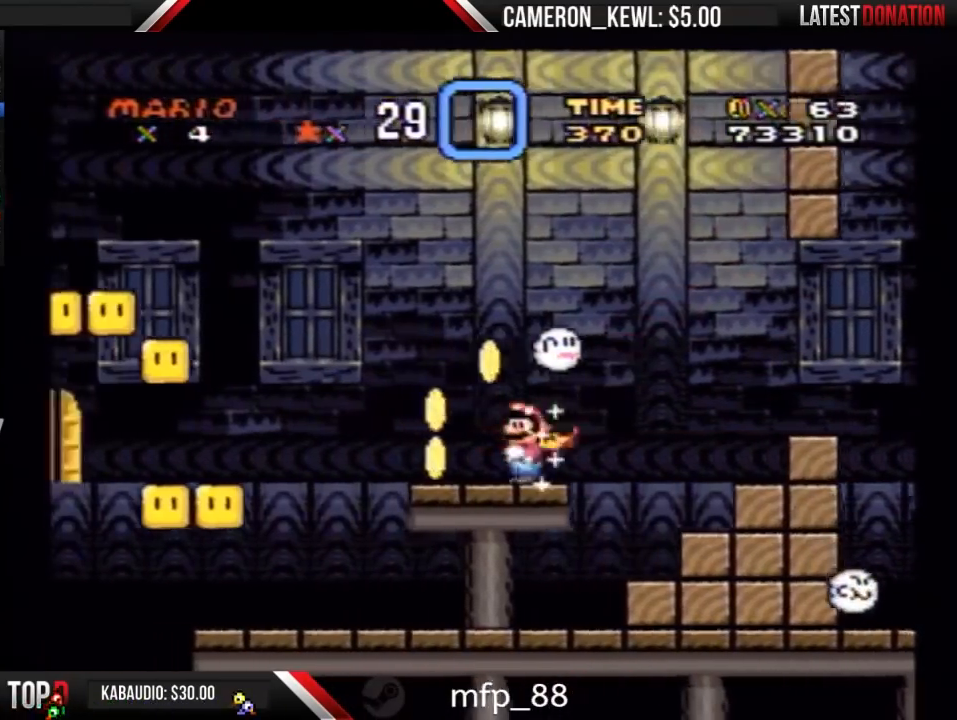
{"buttons": ["B", "Y"], "events": [[233, "B", "down"], [300, "DPAD_LEFT", "up"]]}
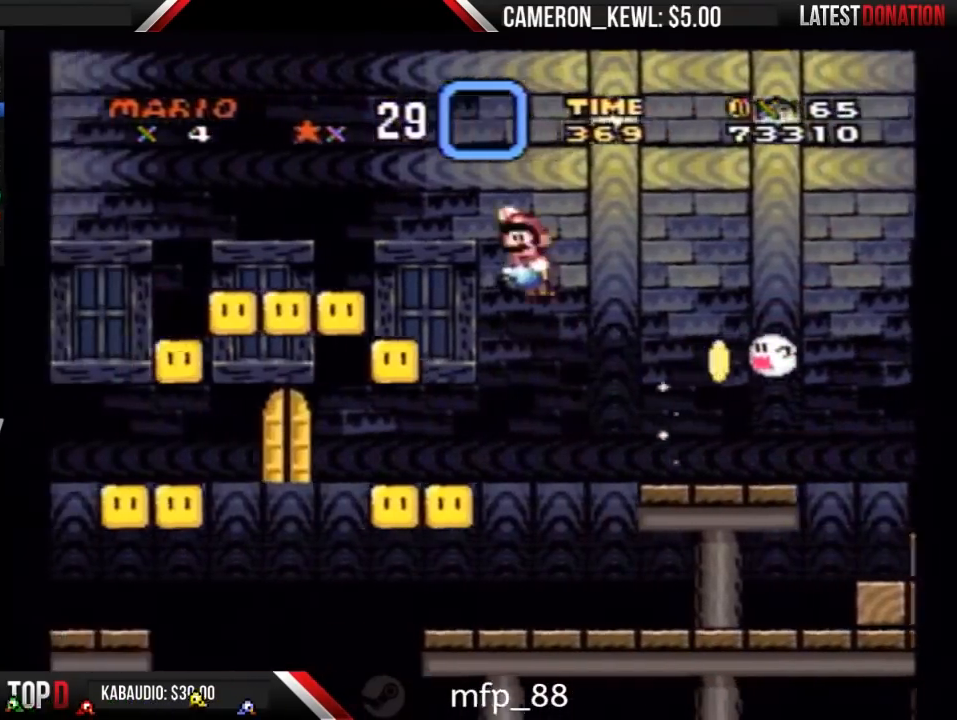
{"buttons": ["Y", "DPAD_LEFT"], "events": [[33, "DPAD_LEFT", "down"], [233, "B", "up"]]}
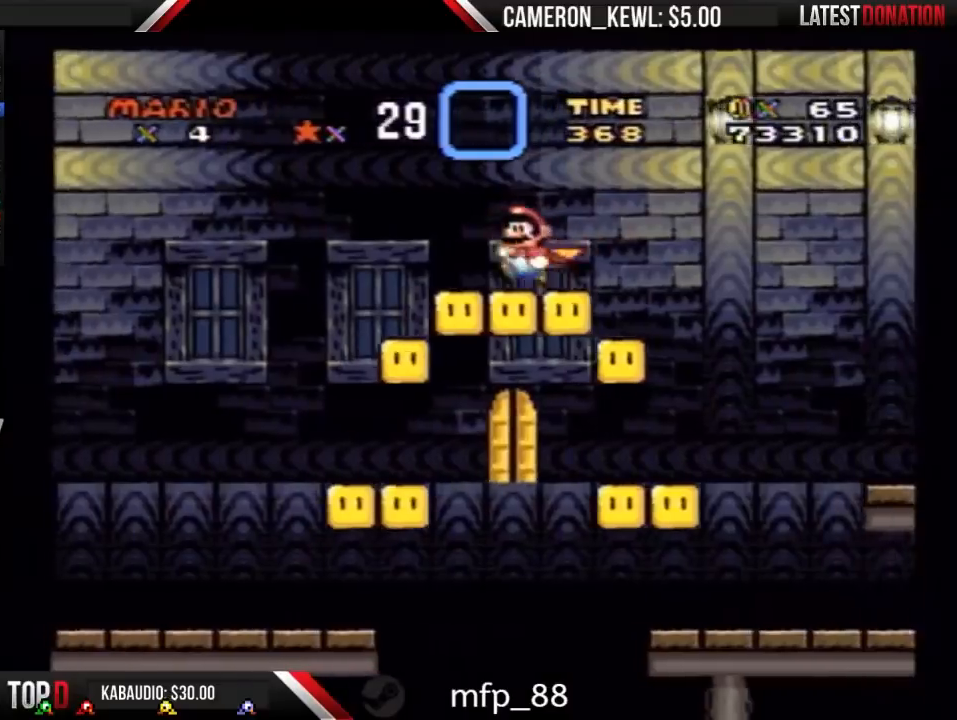
{"buttons": ["B", "Y", "DPAD_LEFT"], "events": [[167, "B", "down"]]}
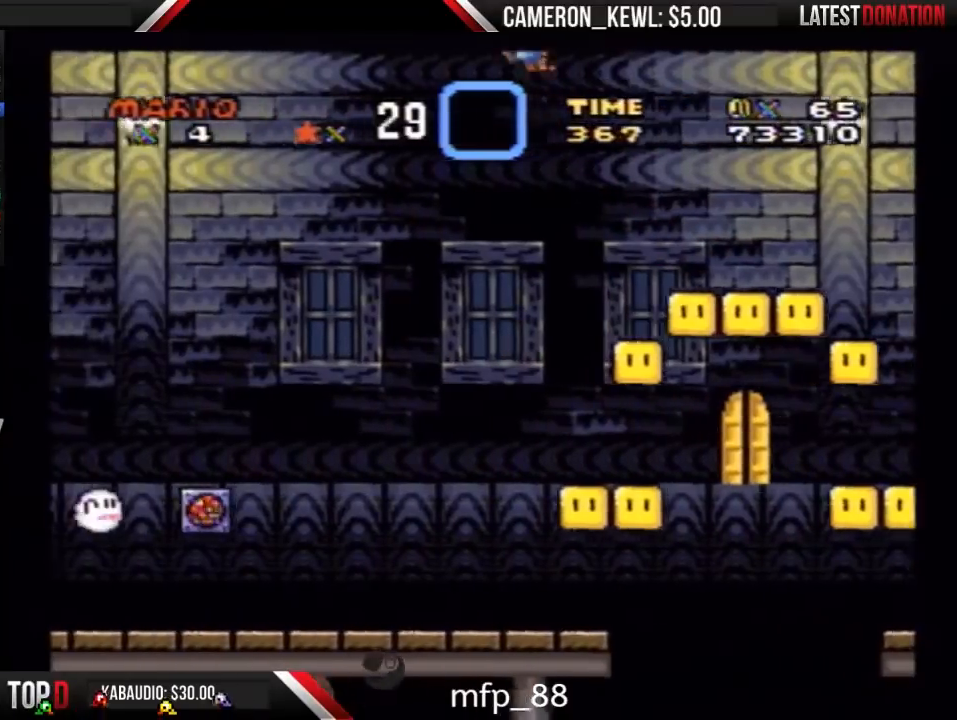
{"buttons": ["B", "Y", "DPAD_LEFT"], "events": []}
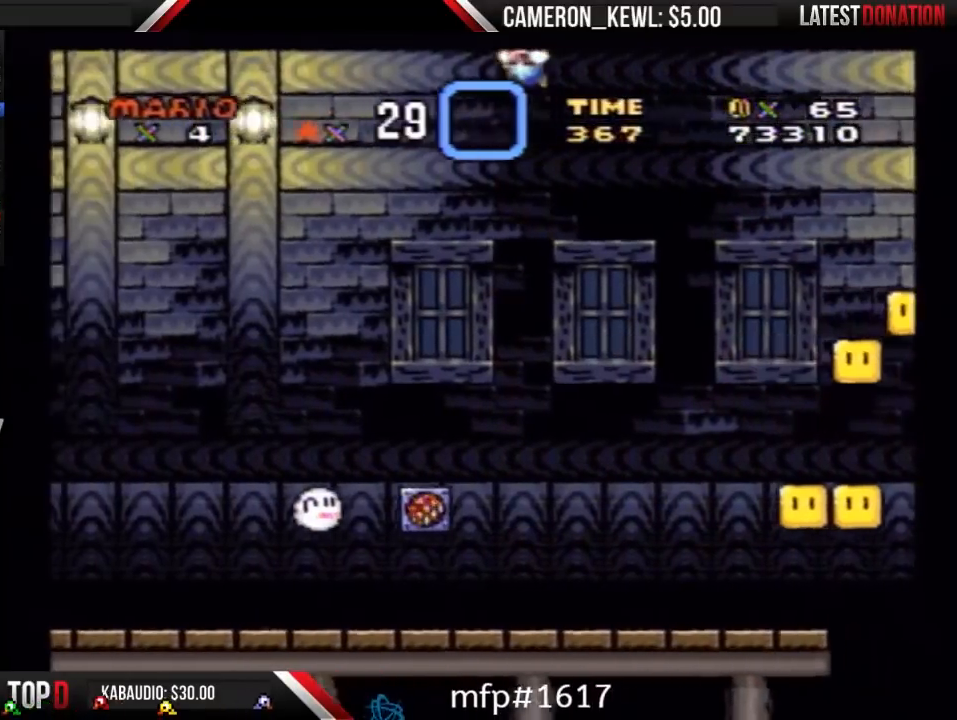
{"buttons": ["B", "Y", "DPAD_LEFT"], "events": []}
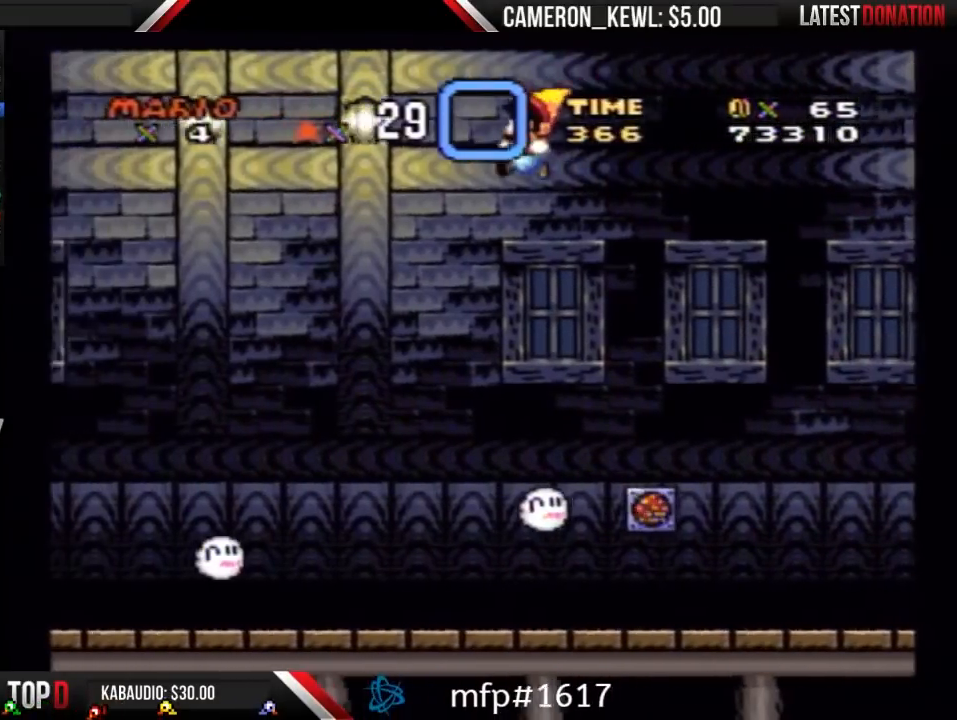
{"buttons": ["B", "Y", "DPAD_LEFT"], "events": []}
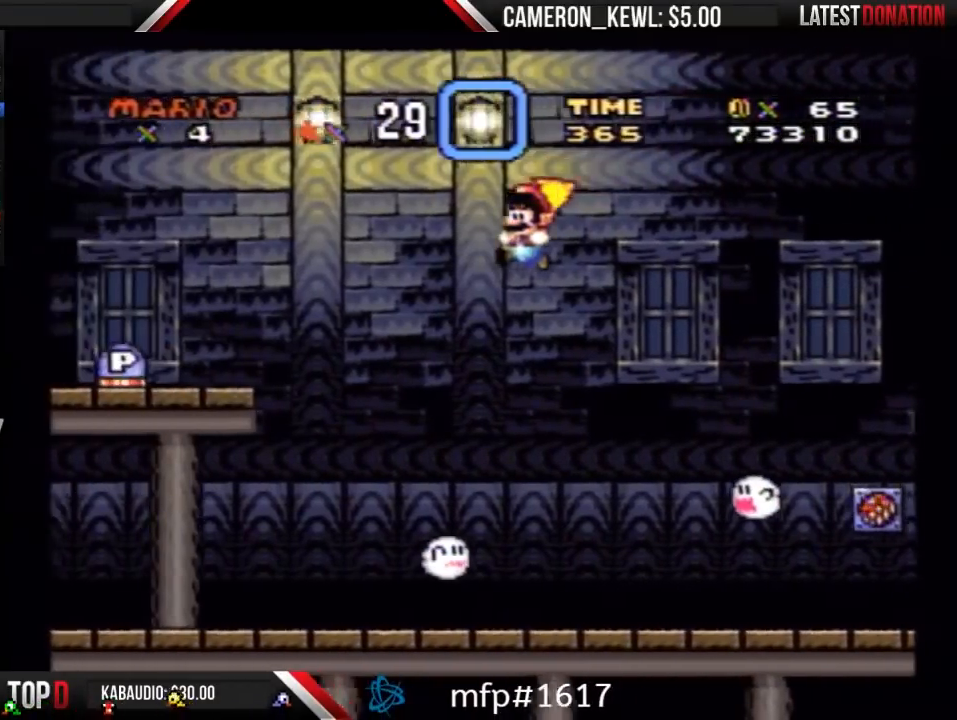
{"buttons": ["B", "Y", "DPAD_LEFT"], "events": []}
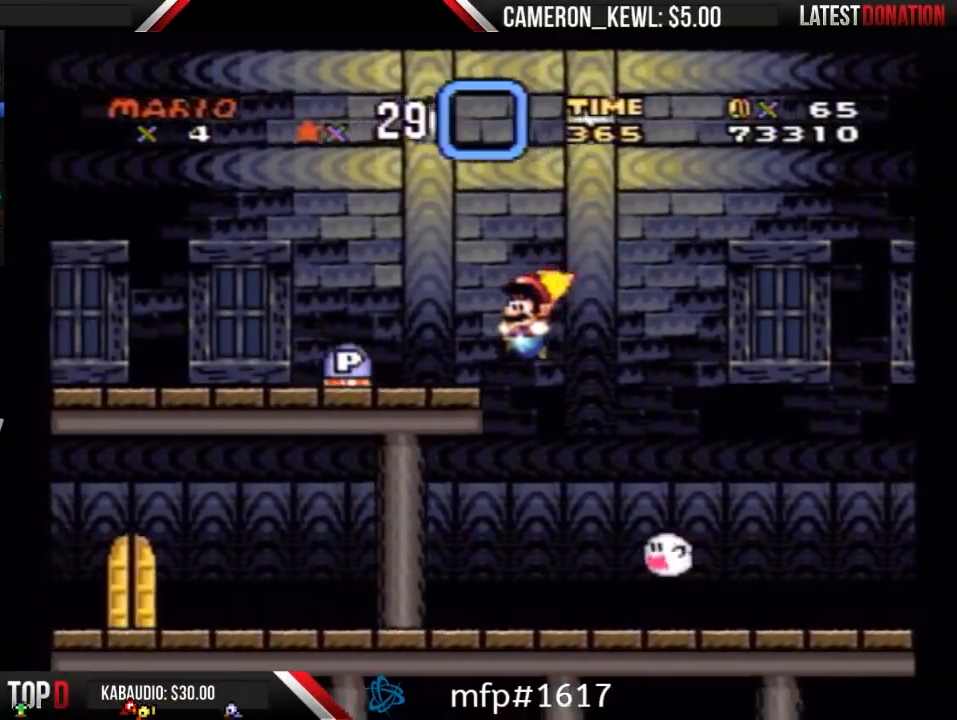
{"buttons": ["DPAD_UP"], "events": [[133, "Y", "up"], [167, "DPAD_LEFT", "up"], [167, "DPAD_RIGHT", "down"], [233, "B", "up"], [333, "DPAD_RIGHT", "up"], [367, "DPAD_LEFT", "down"], [500, "DPAD_LEFT", "up"], [500, "DPAD_UP", "down"]]}
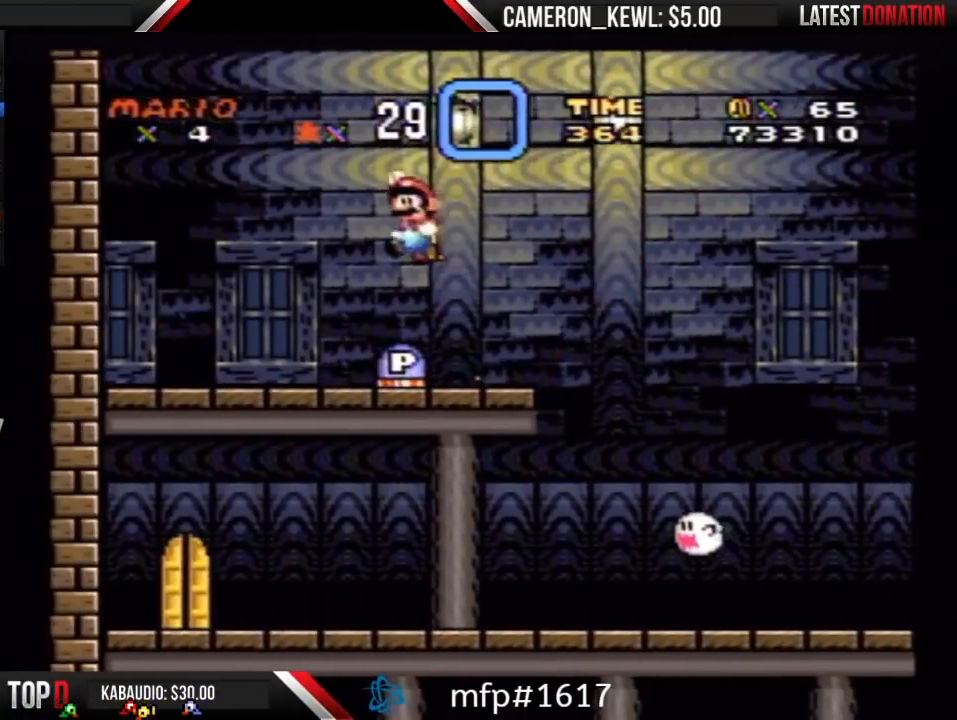
{"buttons": ["Y", "DPAD_RIGHT"], "events": [[33, "DPAD_RIGHT", "down"], [33, "DPAD_UP", "up"], [333, "Y", "down"]]}
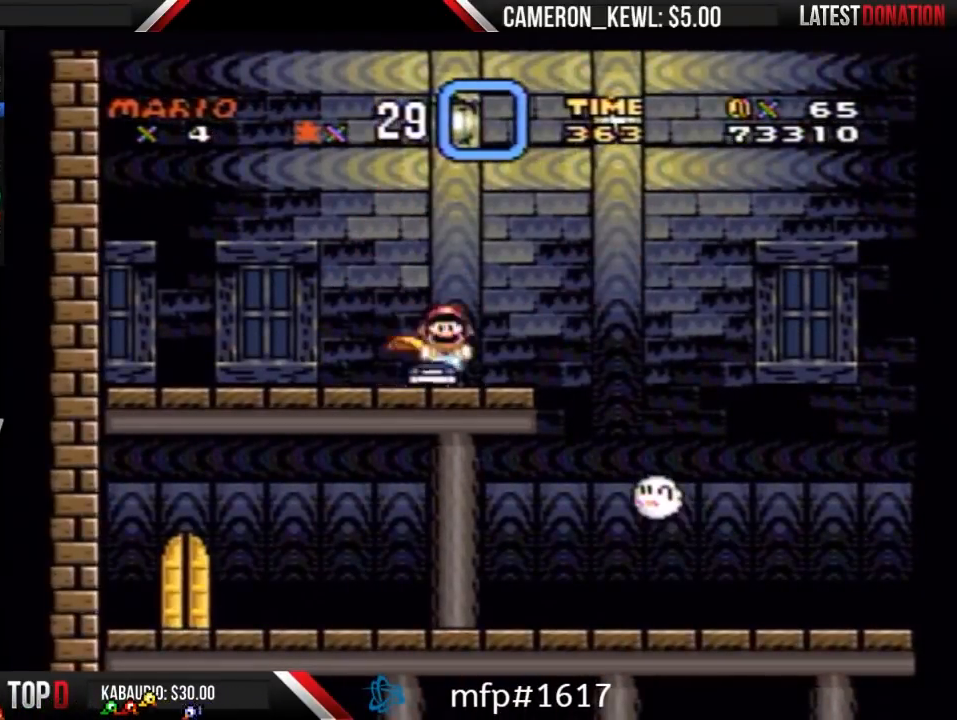
{"buttons": ["B", "Y", "DPAD_RIGHT"], "events": [[167, "B", "down"]]}
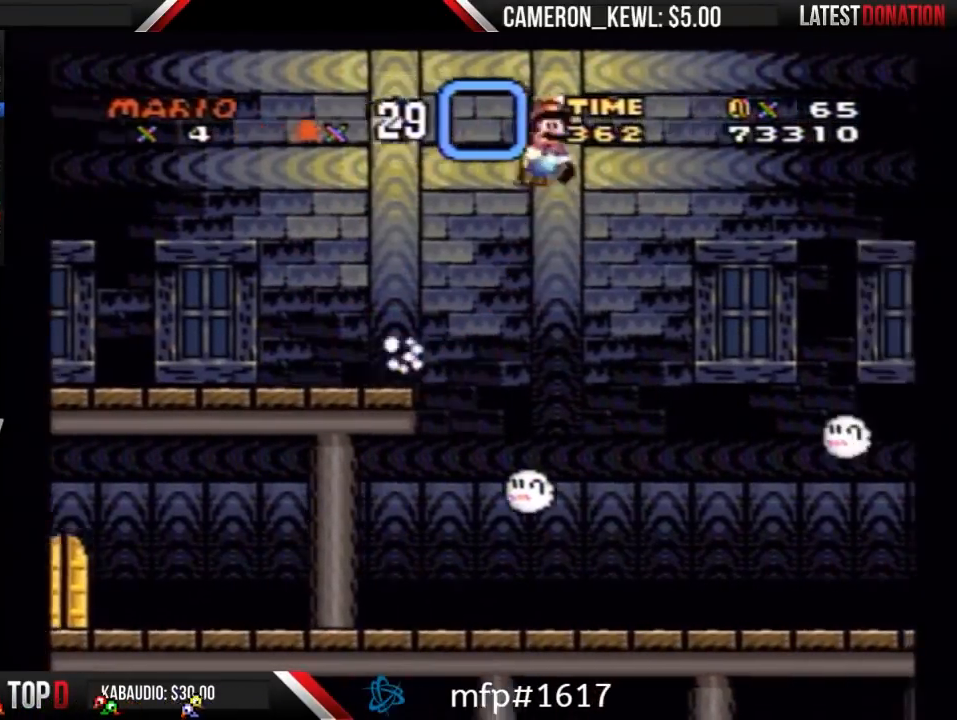
{"buttons": ["B", "Y", "DPAD_RIGHT"], "events": []}
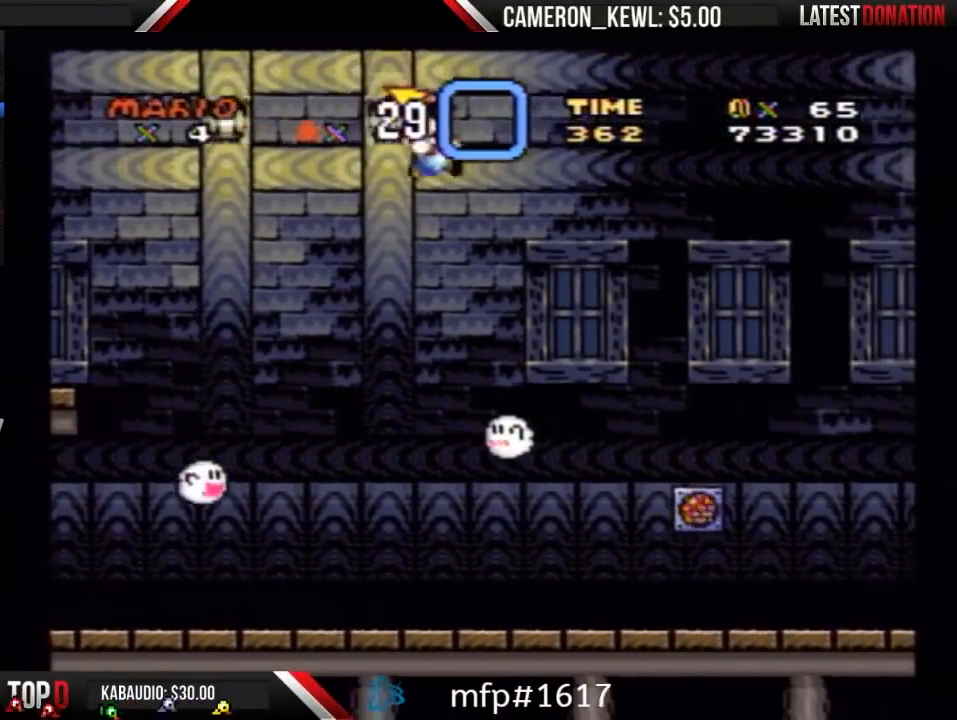
{"buttons": ["B", "Y", "DPAD_RIGHT"], "events": []}
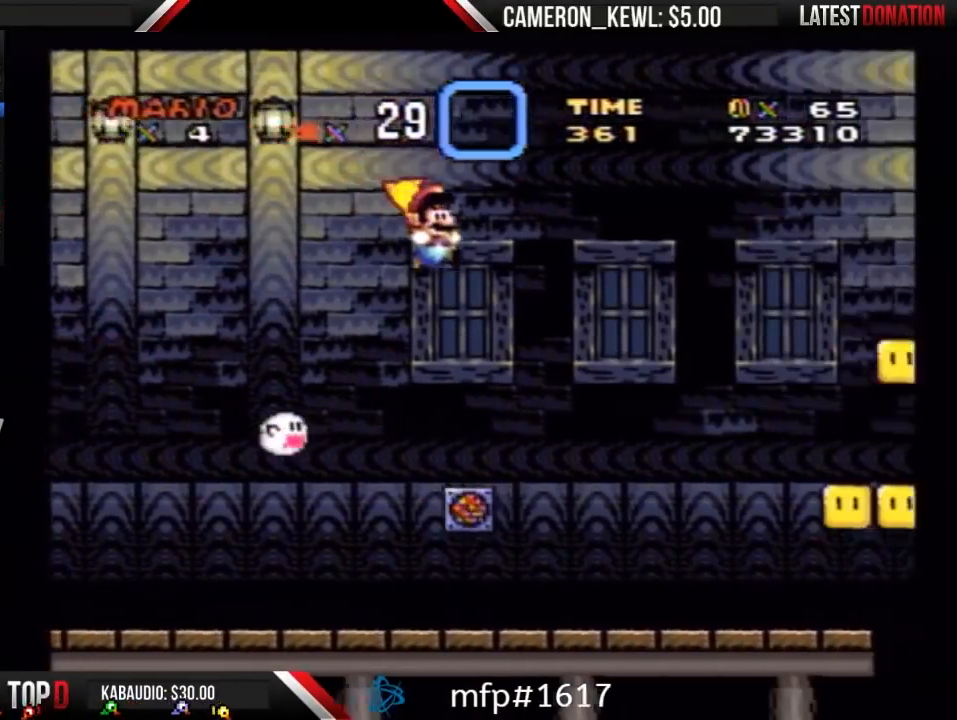
{"buttons": ["B", "Y", "DPAD_RIGHT"], "events": []}
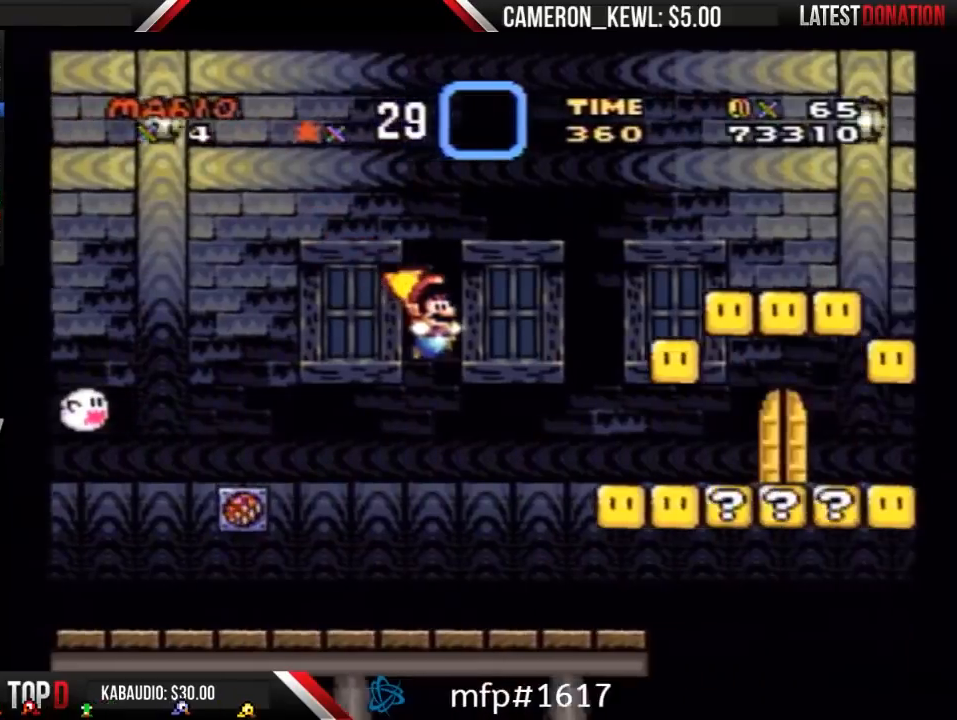
{"buttons": ["DPAD_RIGHT"], "events": [[433, "B", "up"], [433, "Y", "up"]]}
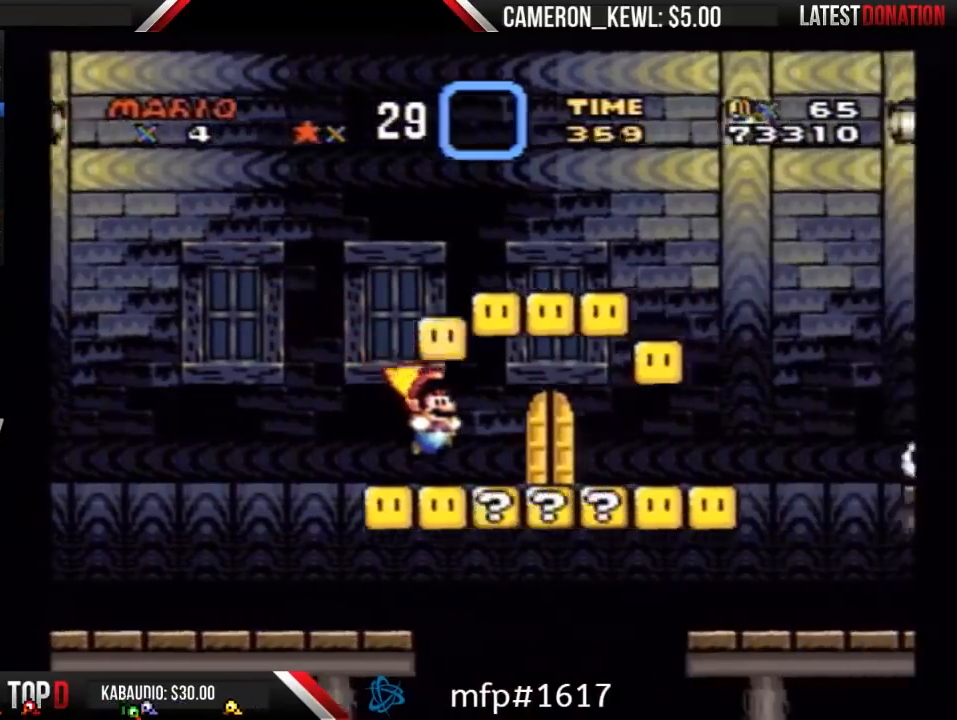
{"buttons": [], "events": [[167, "B", "down"], [233, "B", "up"], [233, "DPAD_RIGHT", "up"], [267, "DPAD_LEFT", "down"], [367, "DPAD_LEFT", "up"]]}
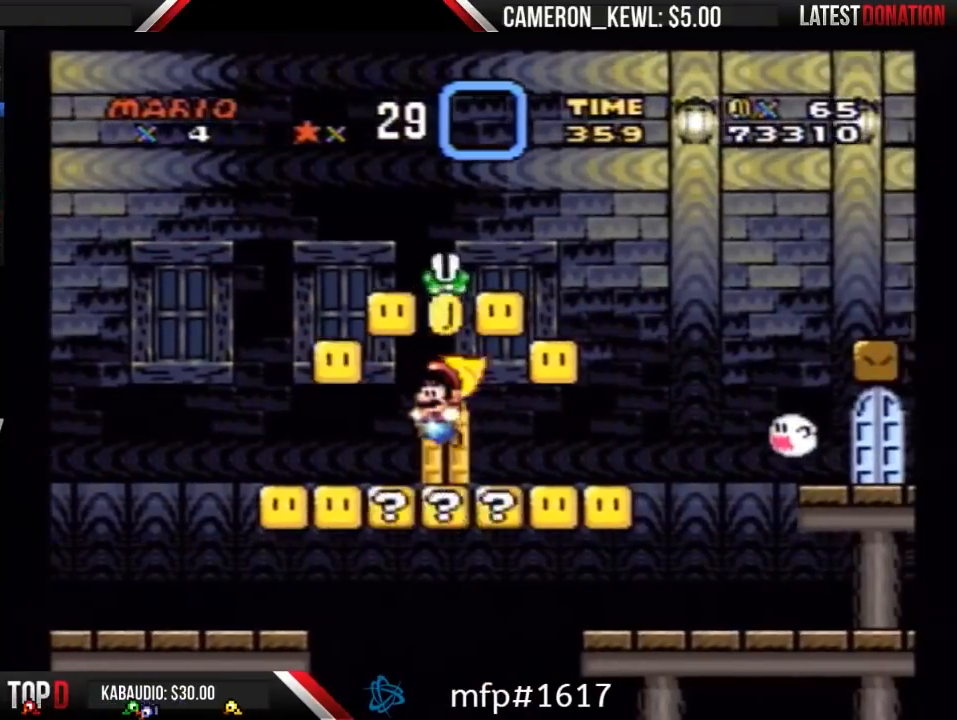
{"buttons": ["B"], "events": [[133, "B", "down"]]}
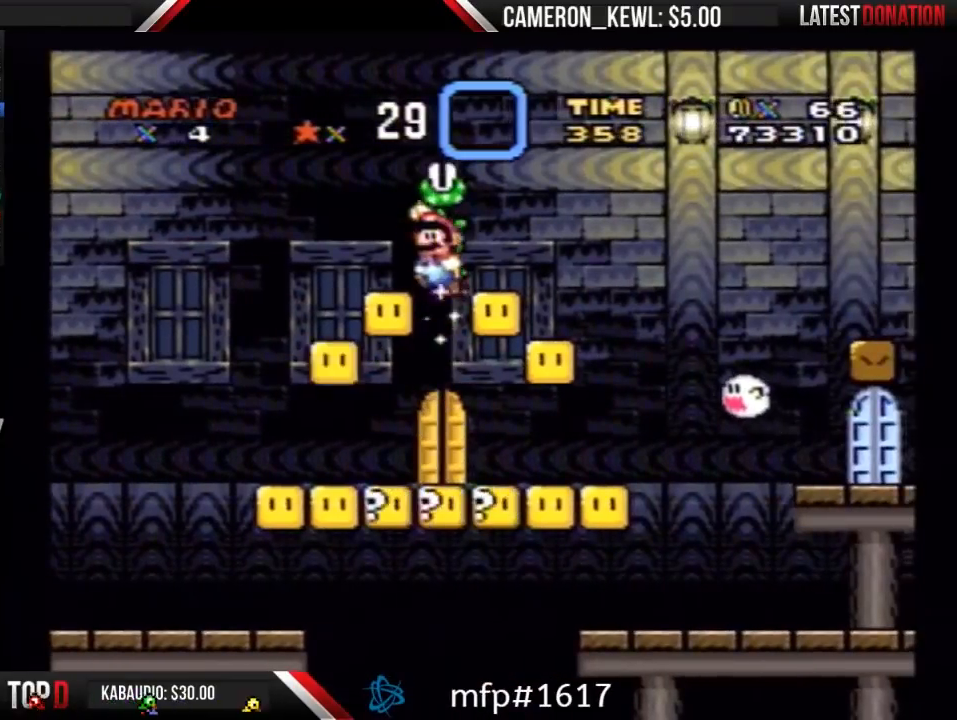
{"buttons": ["DPAD_UP"], "events": [[33, "DPAD_UP", "down"], [100, "B", "up"]]}
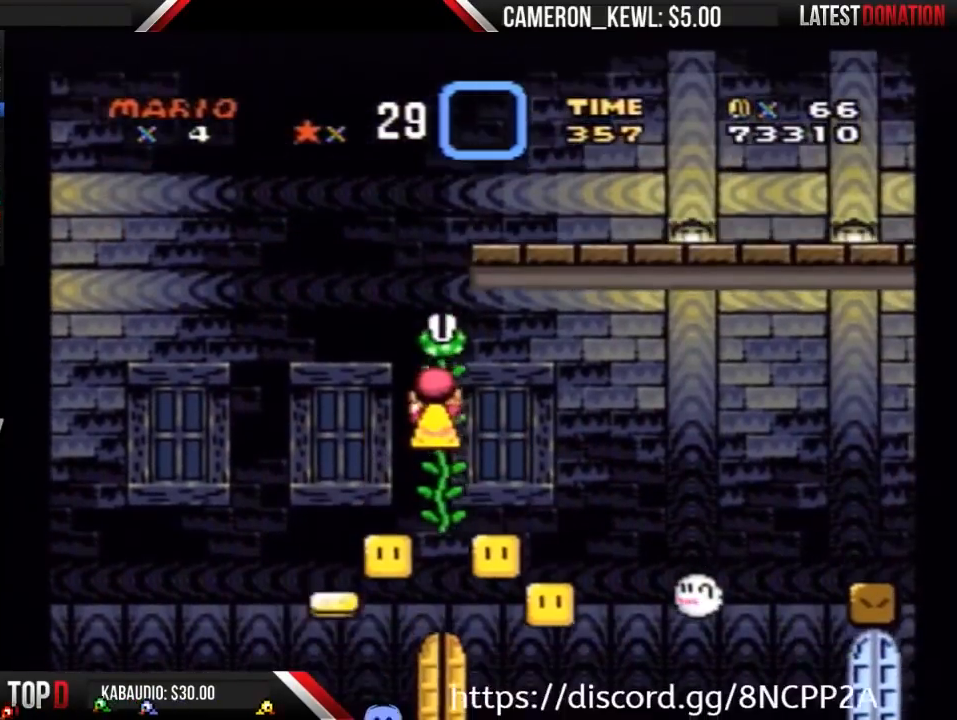
{"buttons": ["DPAD_UP"], "events": []}
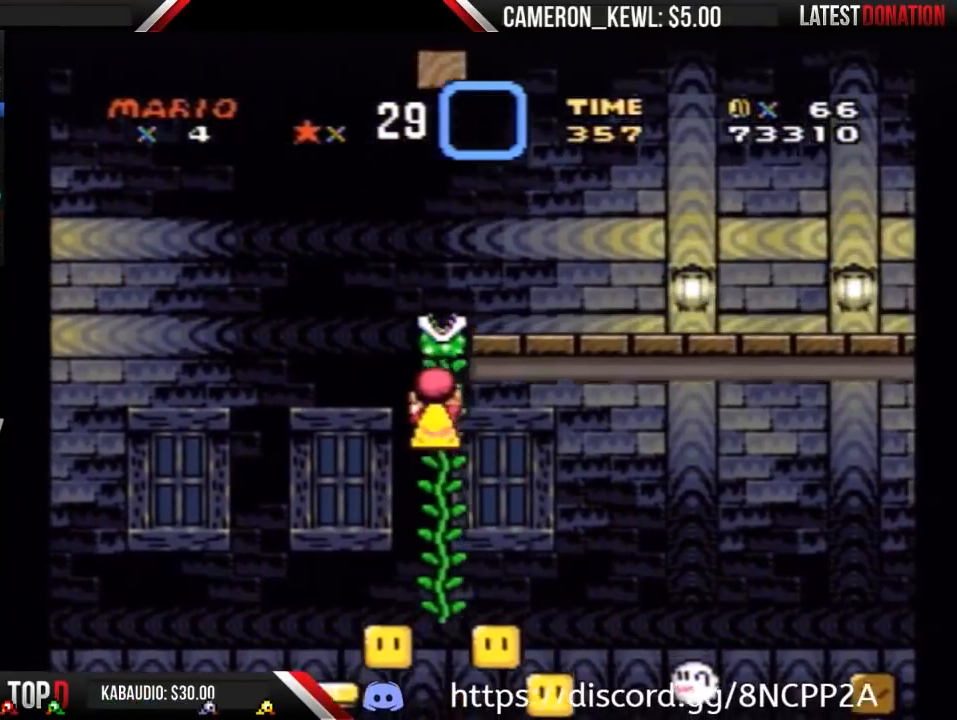
{"buttons": ["DPAD_UP"], "events": []}
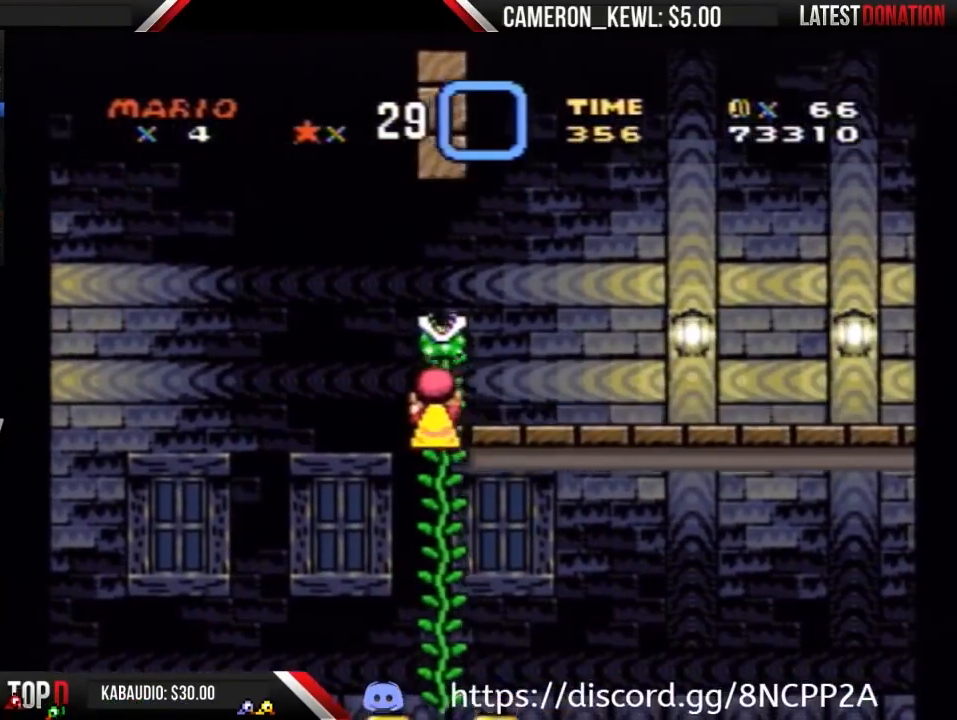
{"buttons": ["Y", "DPAD_RIGHT"], "events": [[100, "DPAD_RIGHT", "down"], [133, "DPAD_UP", "up"], [233, "Y", "down"]]}
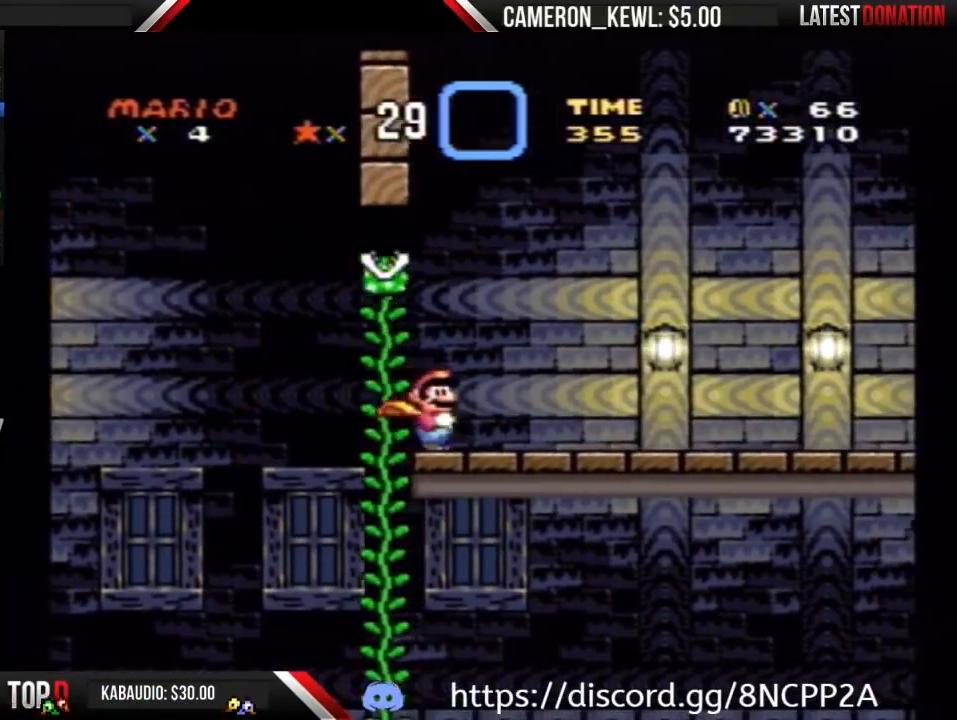
{"buttons": ["Y", "DPAD_RIGHT"], "events": []}
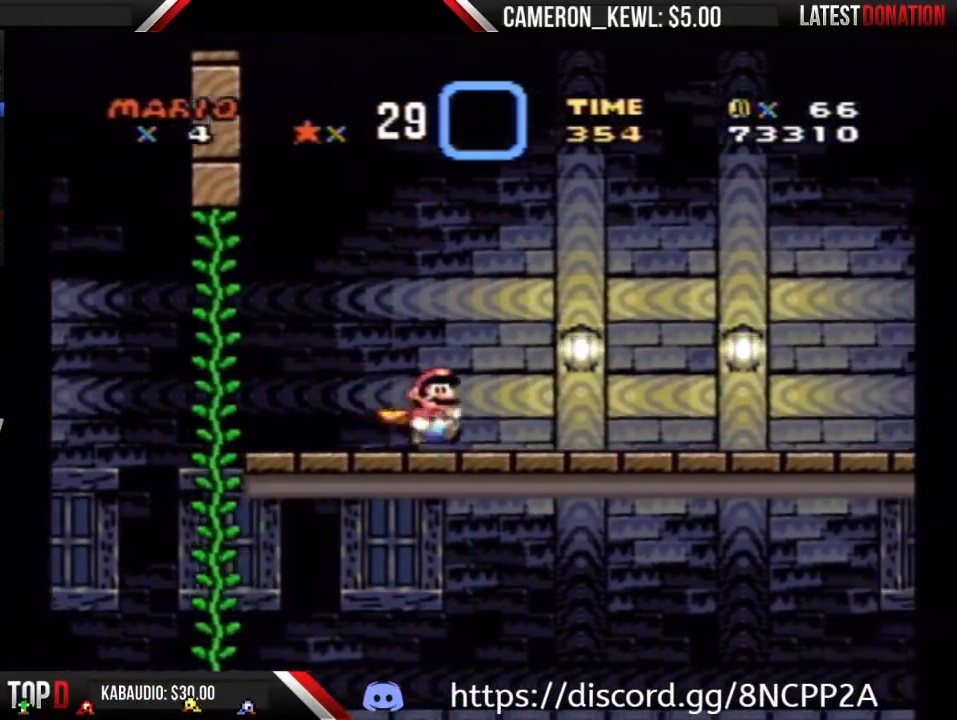
{"buttons": ["Y", "DPAD_RIGHT"], "events": []}